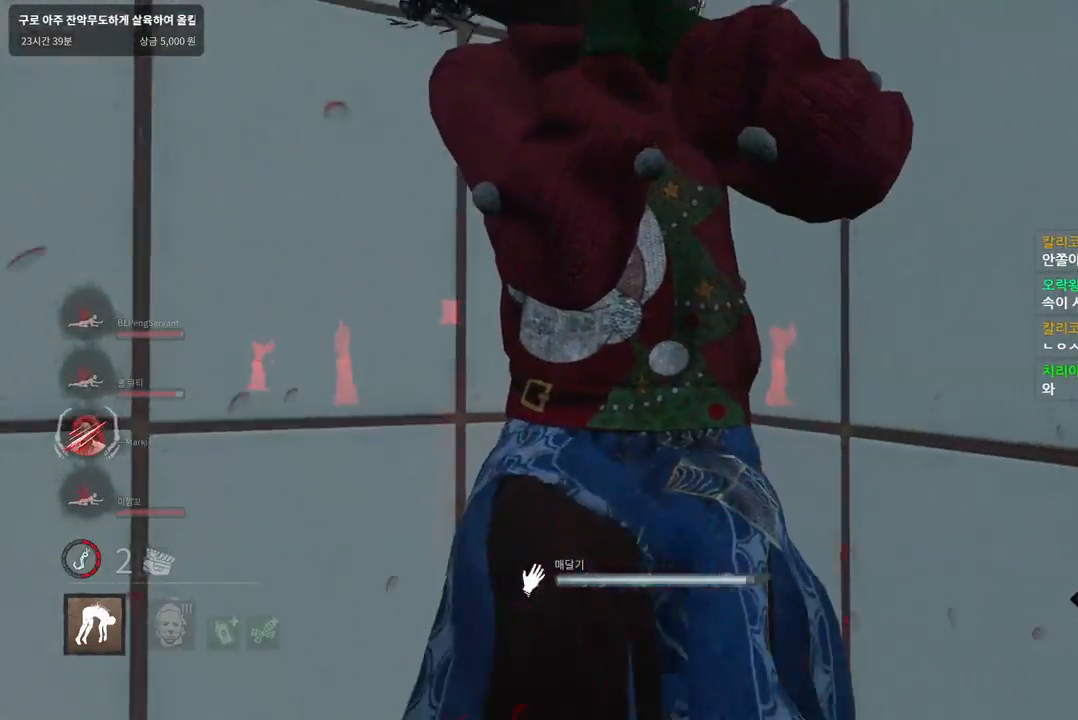
Gameplay with keyboard and mouse; each line is a JSON object with the keys and mouse buttons held at the frame after it. "events" lists presses ("down") and releases ("up") of "a", "ctrl", "d", "e", "q", "s", "shift", "space", "w", "mouse_left", "mouse_wheel", "mouse_right", "mouse_mb4" and "mouse_mb5" between this image and that frame as [ms after this image, input, new state], when the widget could be followed in between. "mouse_left", "mouse_wheel", "mouse_right", "mouse_mb4", "mouse_mb5" = the "left", "wheel", "right", "mb4", "mb5" buttons of the "mouse" list. No other keys are recorded. "wheel" means that the mouse wheel is clicked or scrolled. Mouse movement is not recorded.
{"keys": ["w"], "mouse": [], "events": [[150, "s", "up"], [267, "w", "down"], [500, "a", "up"]]}
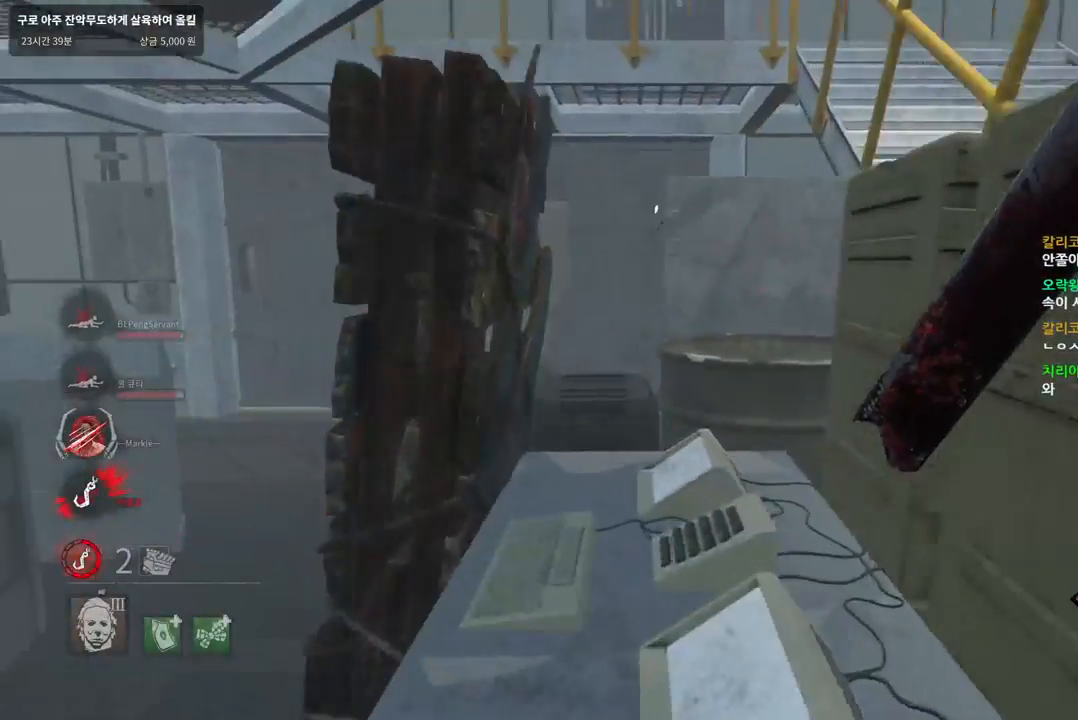
{"keys": ["w"], "mouse": [], "events": [[200, "a", "down"], [350, "a", "up"]]}
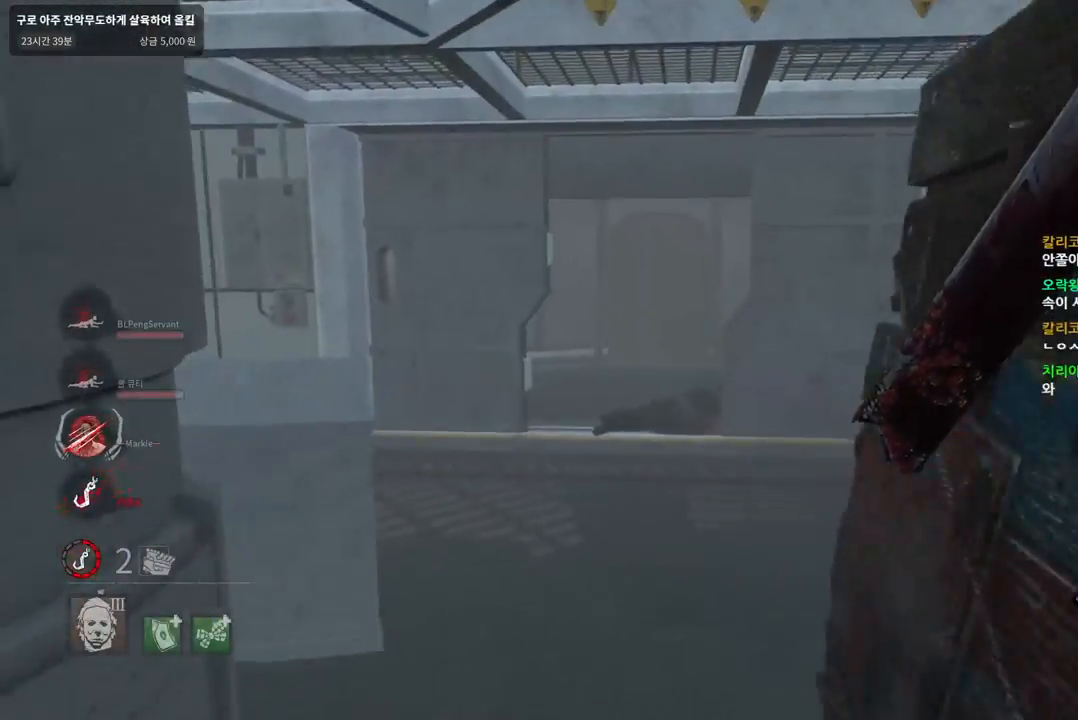
{"keys": ["w"], "mouse": [], "events": []}
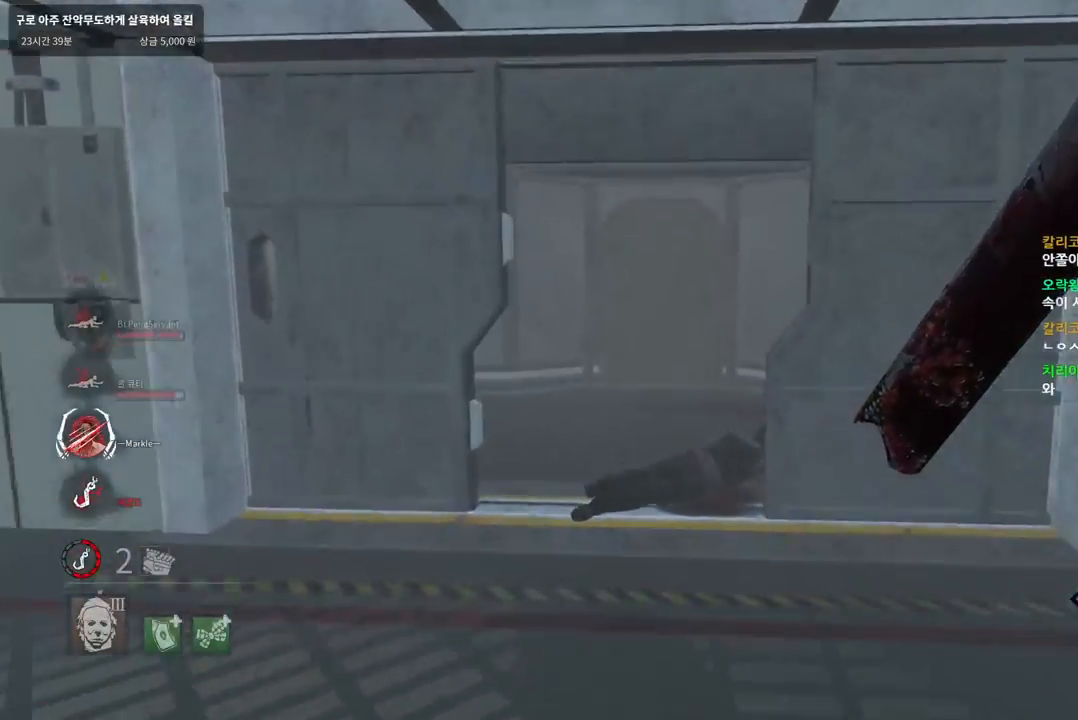
{"keys": ["w"], "mouse": [], "events": []}
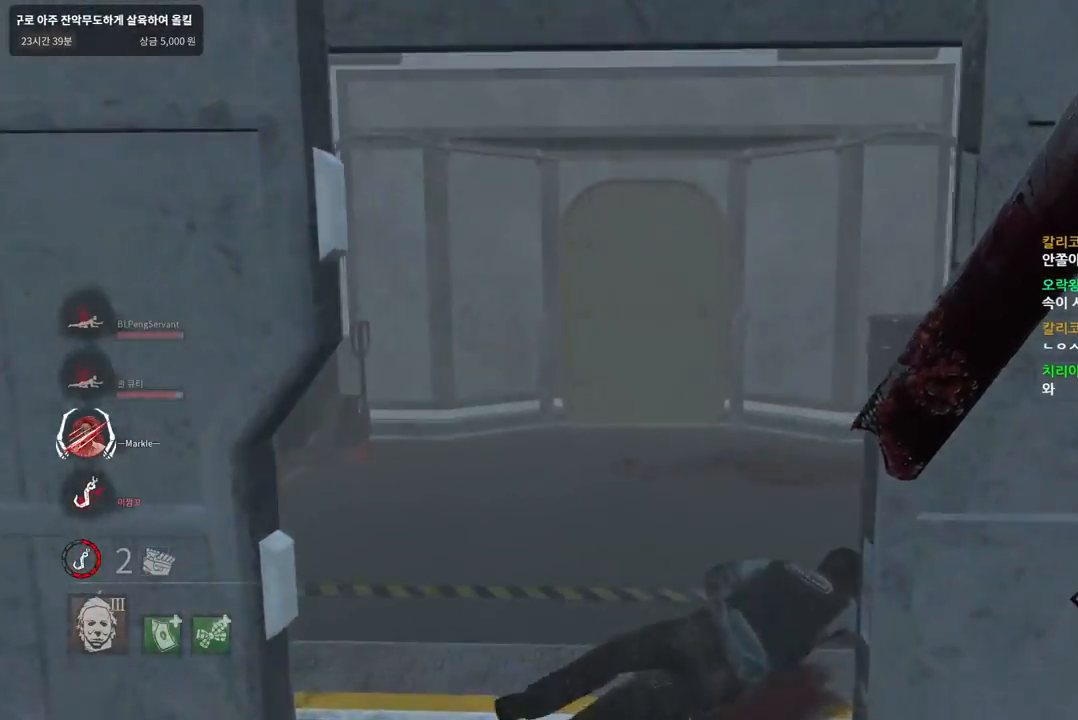
{"keys": ["a", "w"], "mouse": [], "events": [[233, "a", "down"]]}
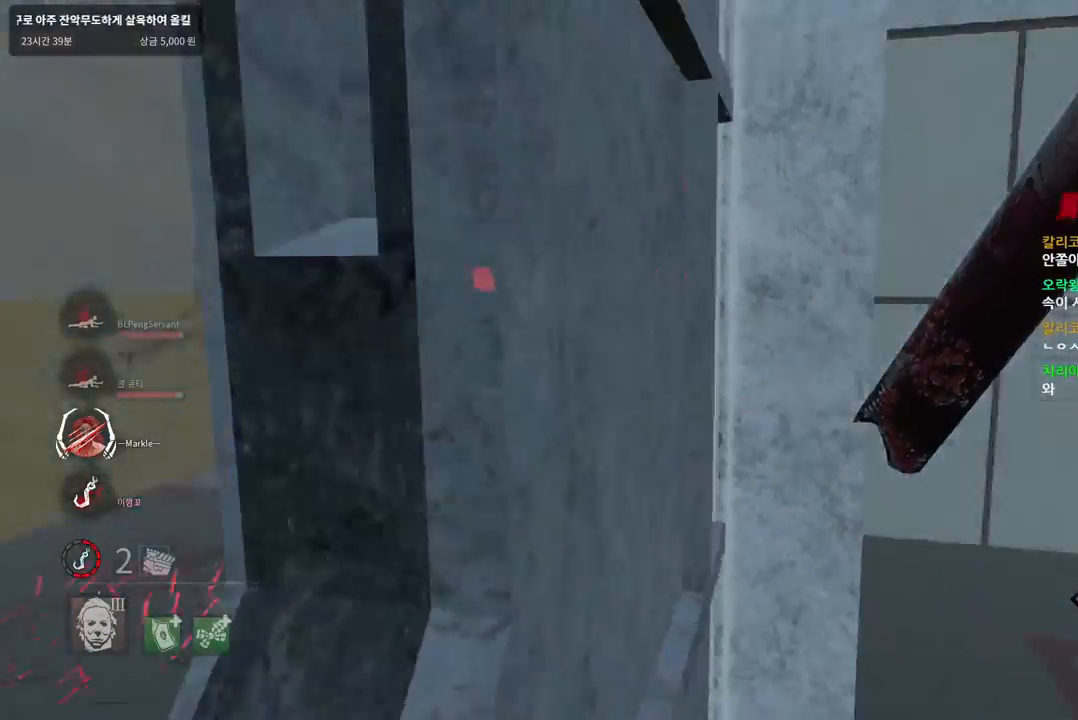
{"keys": [], "mouse": [], "events": [[50, "w", "up"], [217, "space", "down"], [233, "s", "down"], [250, "a", "up"], [317, "space", "up"], [417, "space", "down"], [467, "s", "up"], [483, "space", "up"]]}
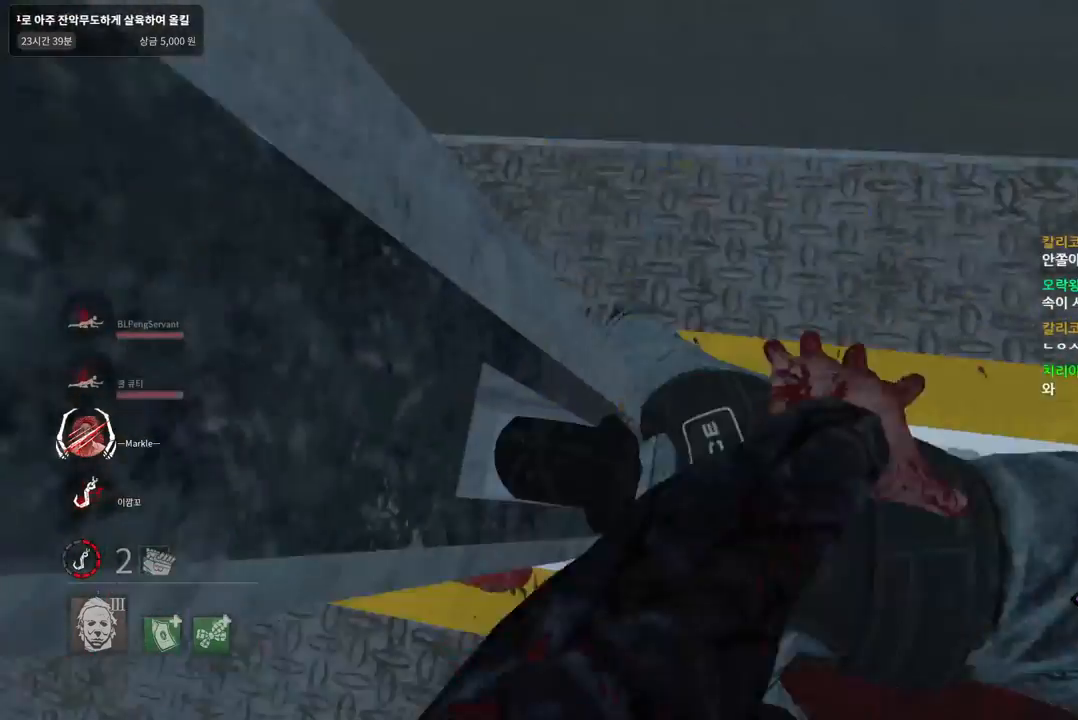
{"keys": [], "mouse": [], "events": [[83, "space", "down"], [150, "space", "up"], [233, "space", "down"], [300, "space", "up"], [400, "space", "down"], [467, "space", "up"]]}
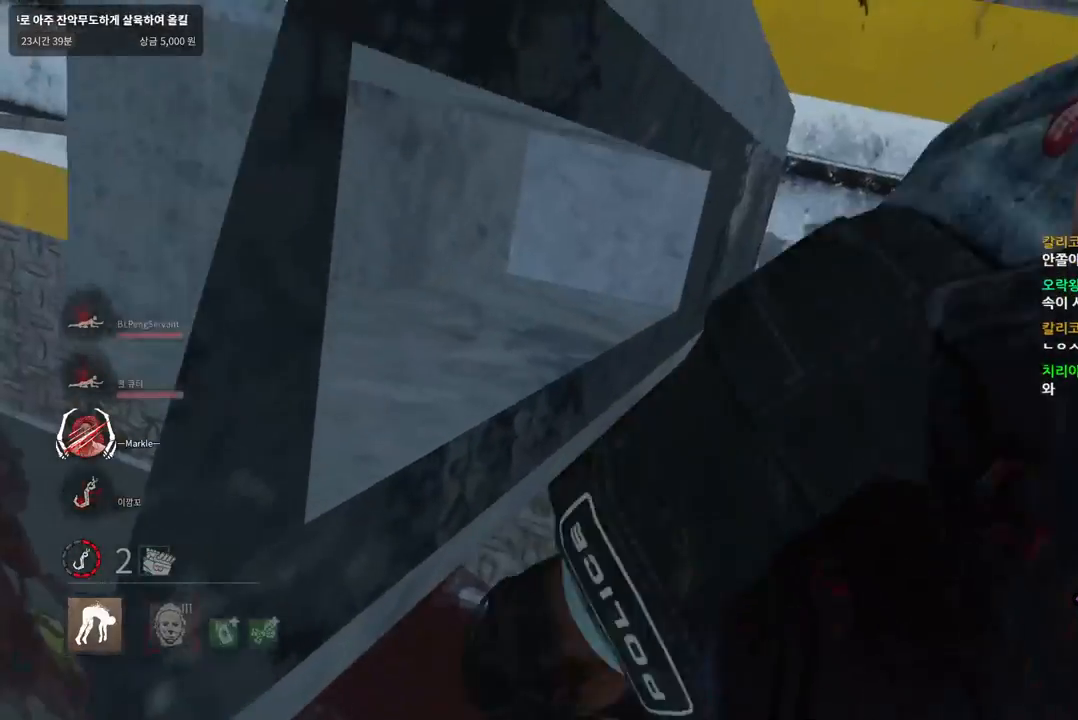
{"keys": [], "mouse": [], "events": []}
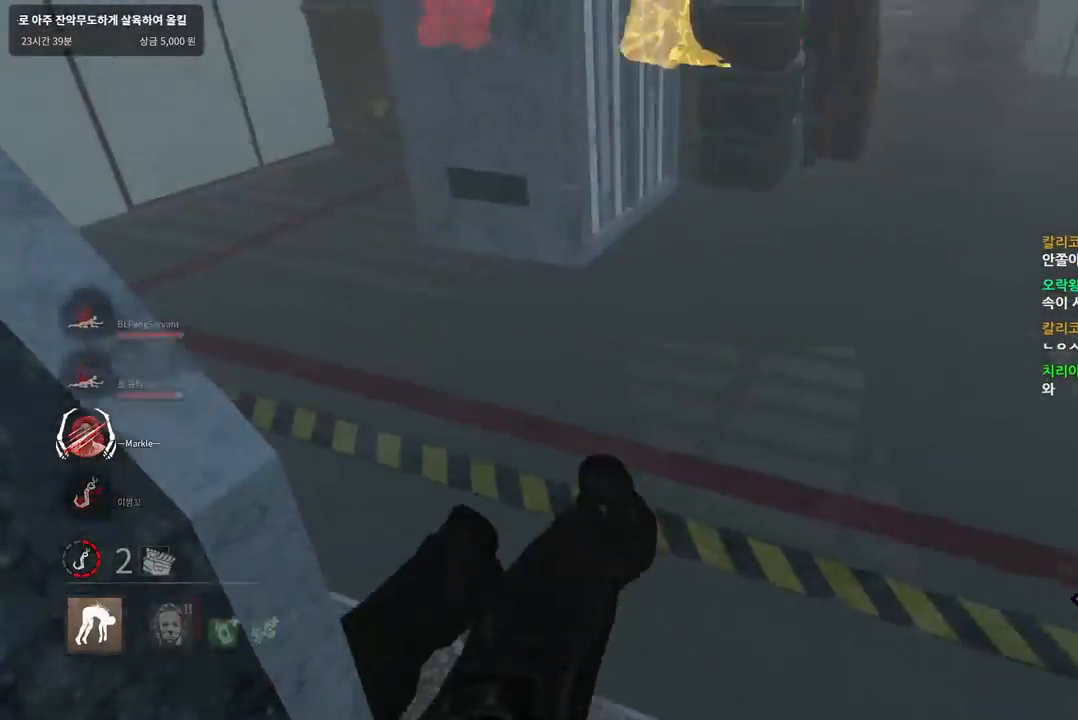
{"keys": ["s"], "mouse": [], "events": [[267, "s", "down"]]}
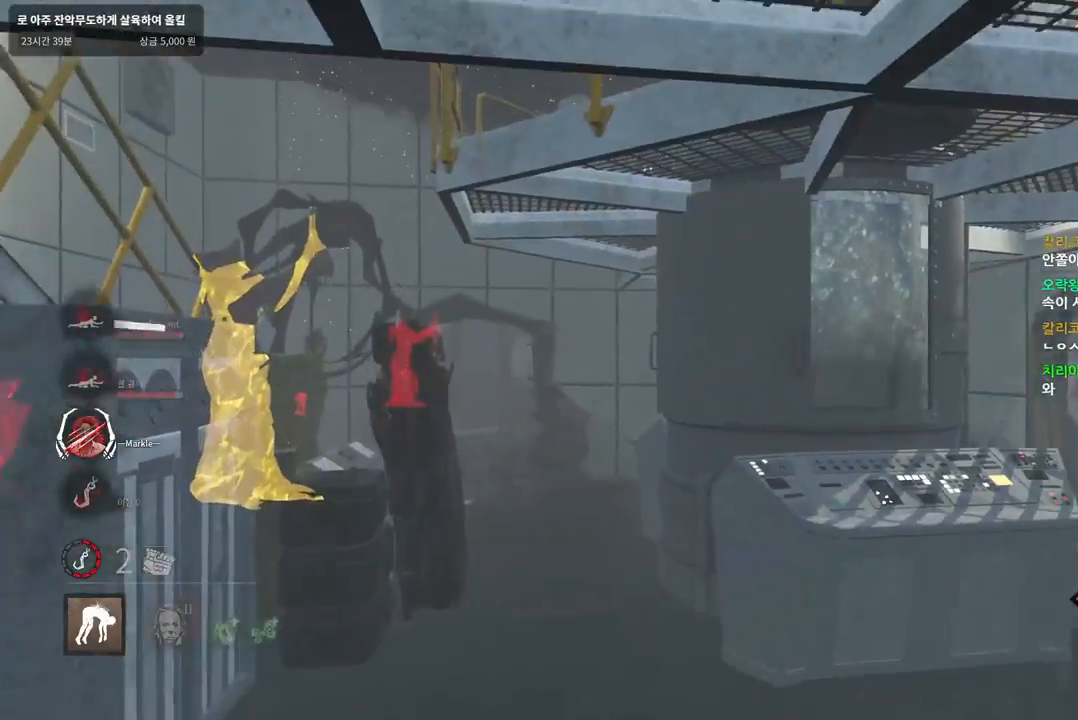
{"keys": ["s"], "mouse": [], "events": []}
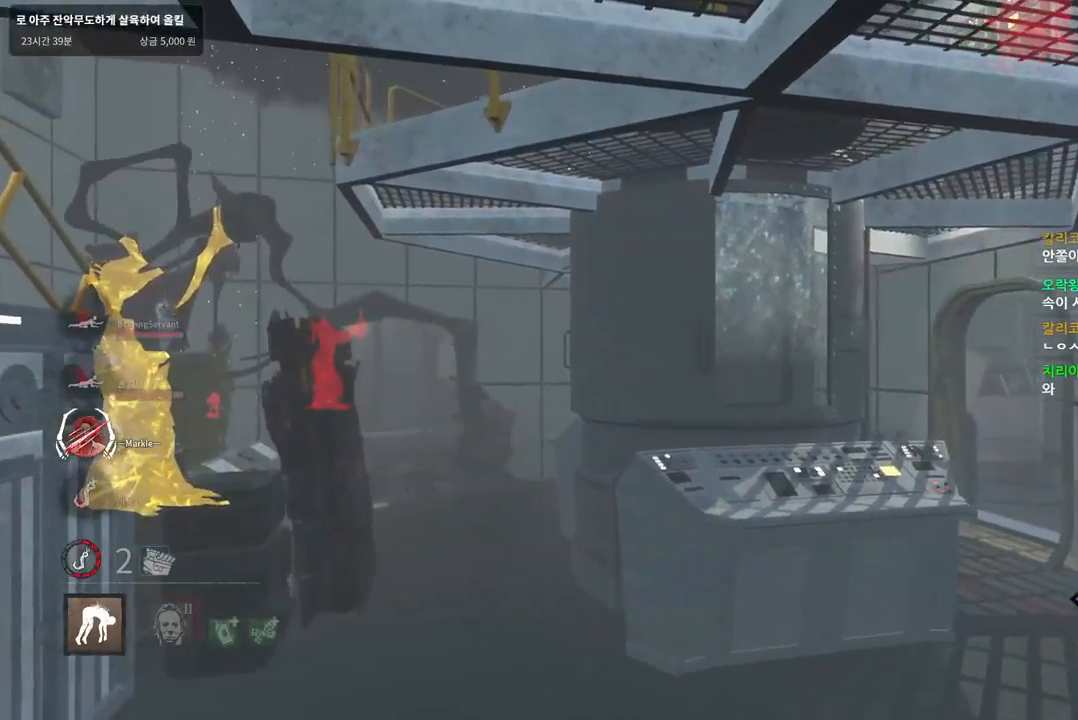
{"keys": ["s"], "mouse": [], "events": []}
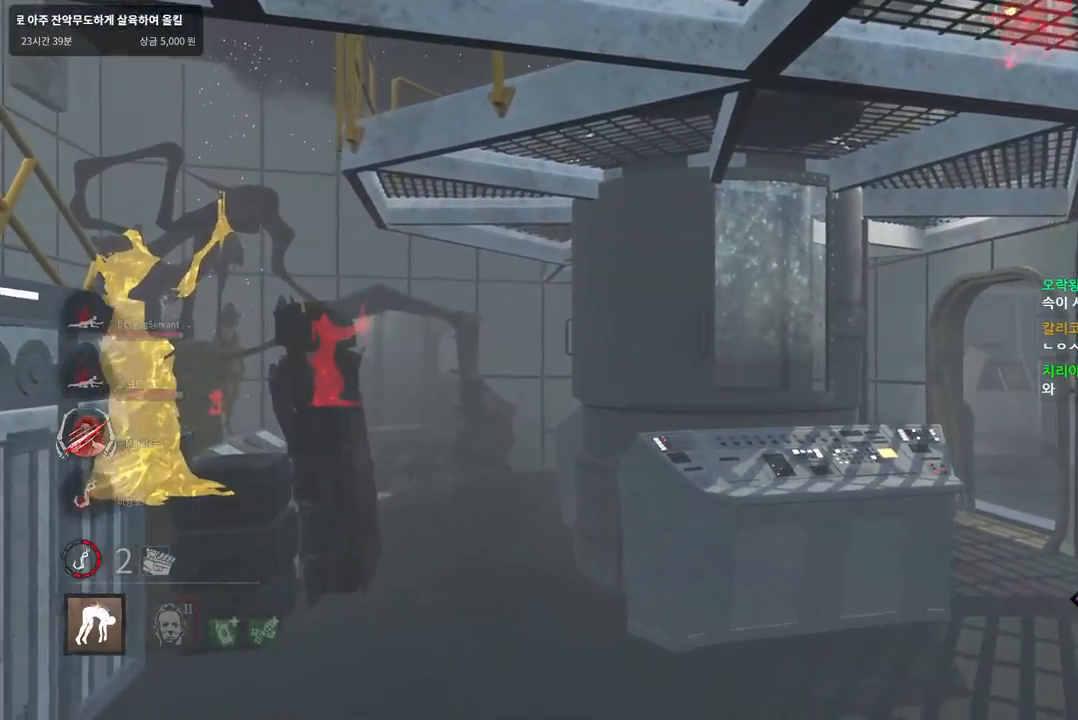
{"keys": ["w"], "mouse": [], "events": [[167, "d", "down"], [283, "s", "up"], [383, "w", "down"], [433, "d", "up"]]}
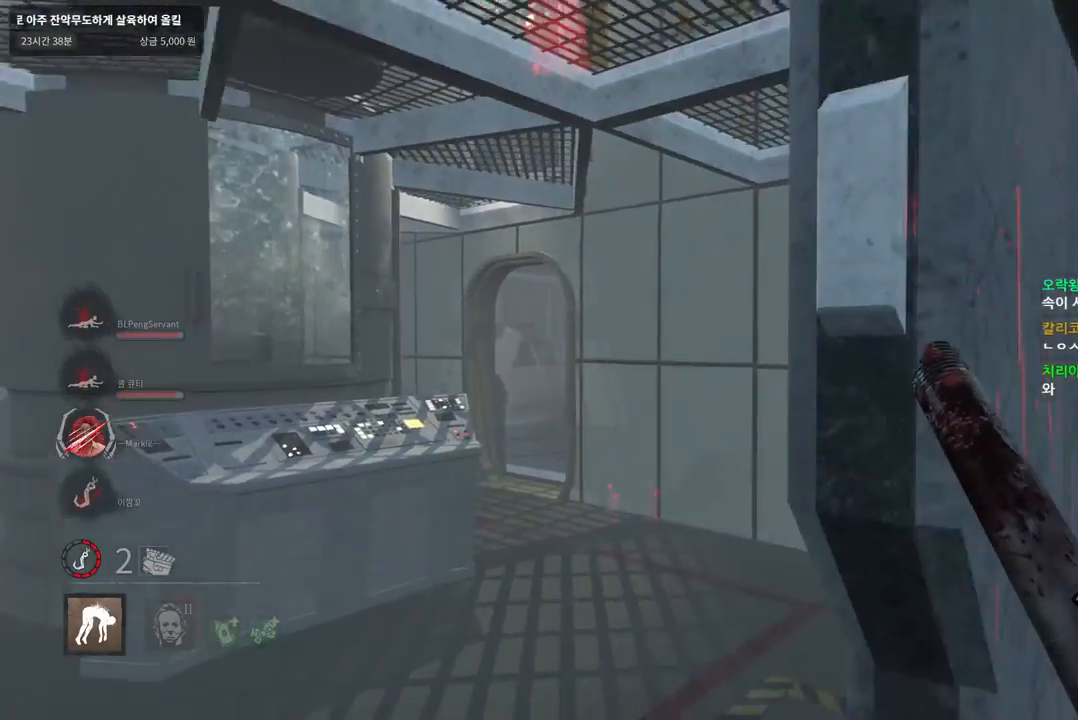
{"keys": ["w"], "mouse": [], "events": [[150, "a", "down"], [350, "a", "up"]]}
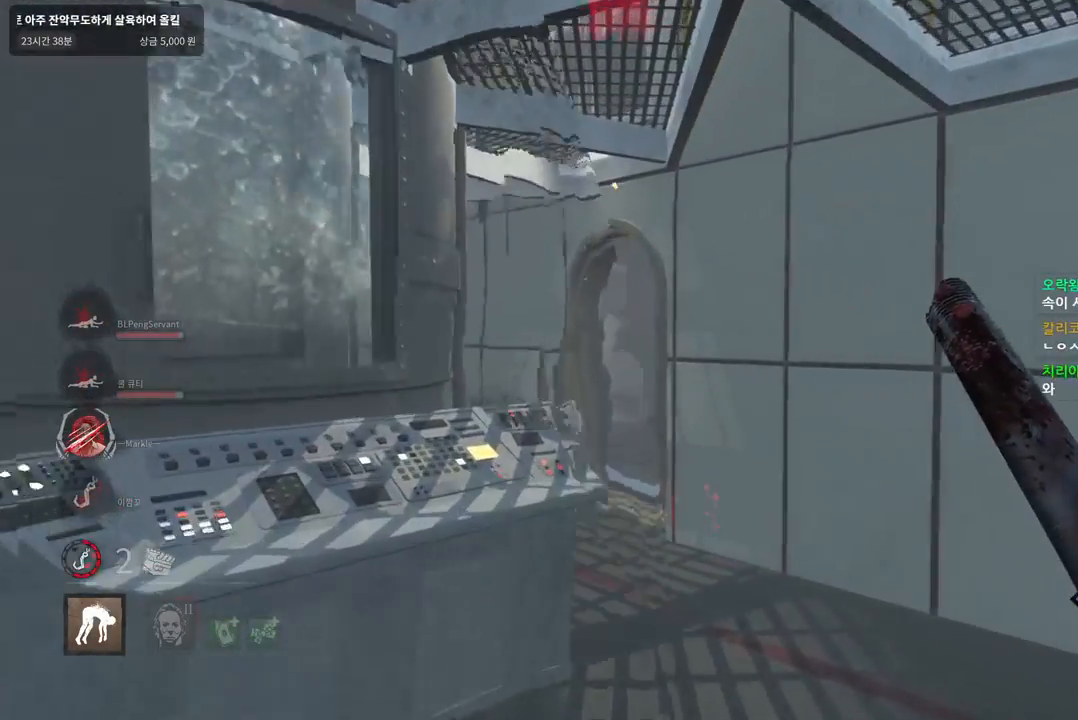
{"keys": ["d", "w"], "mouse": [], "events": [[150, "d", "down"], [333, "d", "up"], [433, "d", "down"]]}
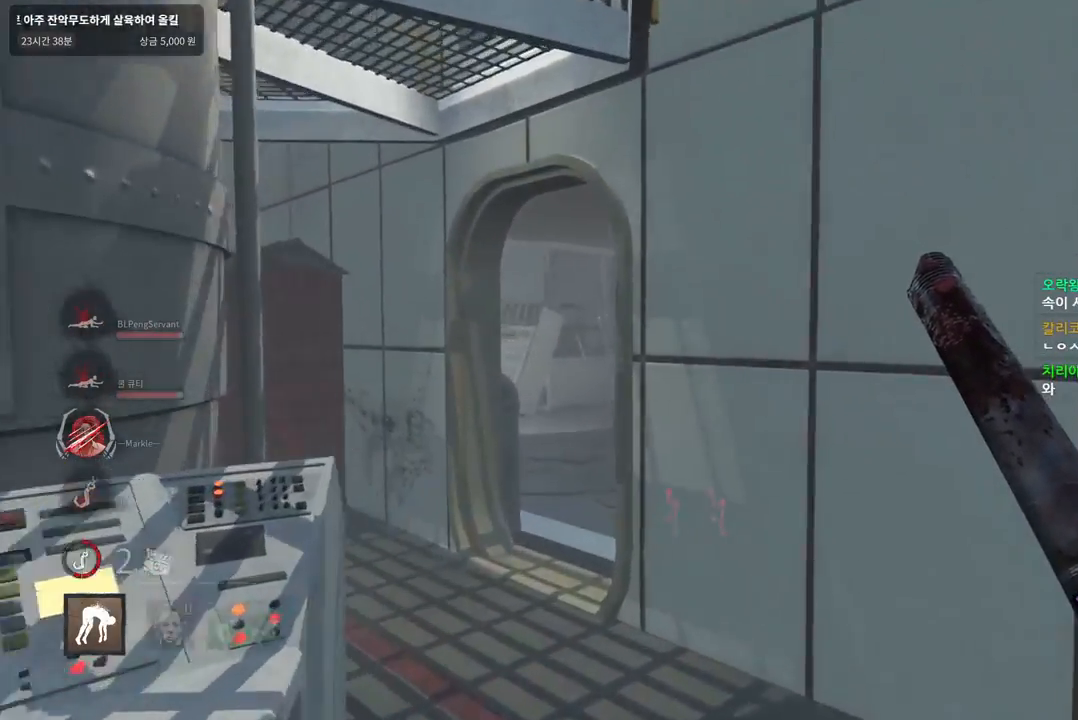
{"keys": ["d", "w"], "mouse": [], "events": [[50, "d", "up"], [350, "d", "down"]]}
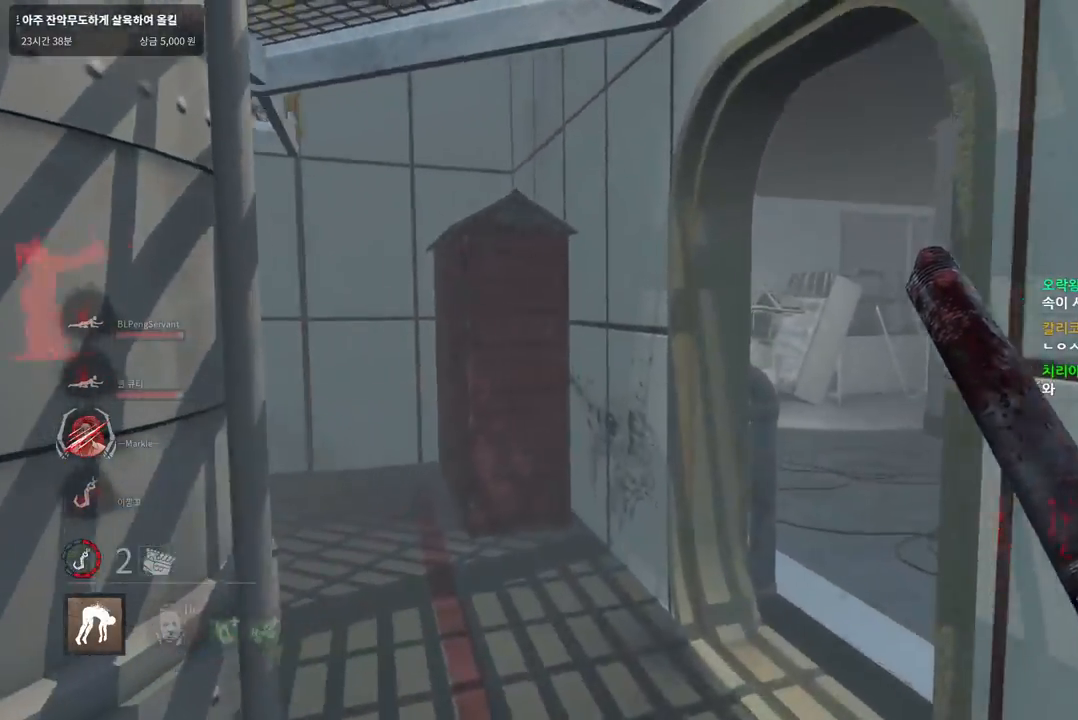
{"keys": ["w"], "mouse": [], "events": [[50, "d", "up"], [150, "d", "down"], [283, "d", "up"], [333, "d", "down"], [467, "d", "up"]]}
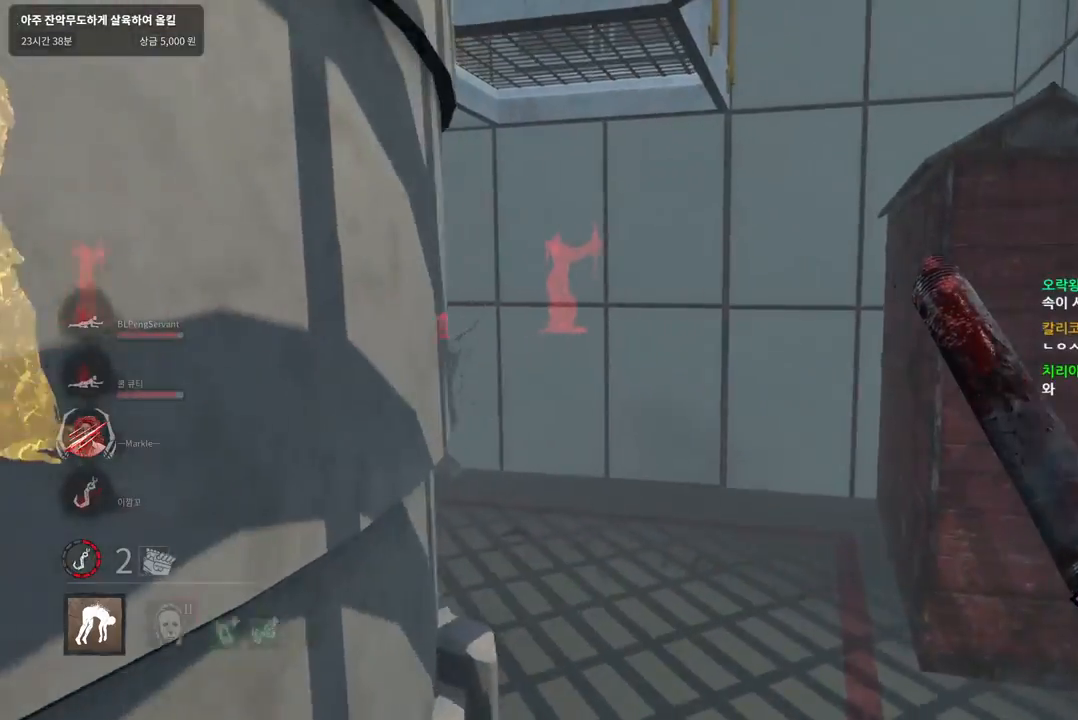
{"keys": ["w"], "mouse": [], "events": [[33, "d", "down"], [150, "d", "up"], [200, "d", "down"], [317, "d", "up"], [400, "d", "down"], [500, "d", "up"]]}
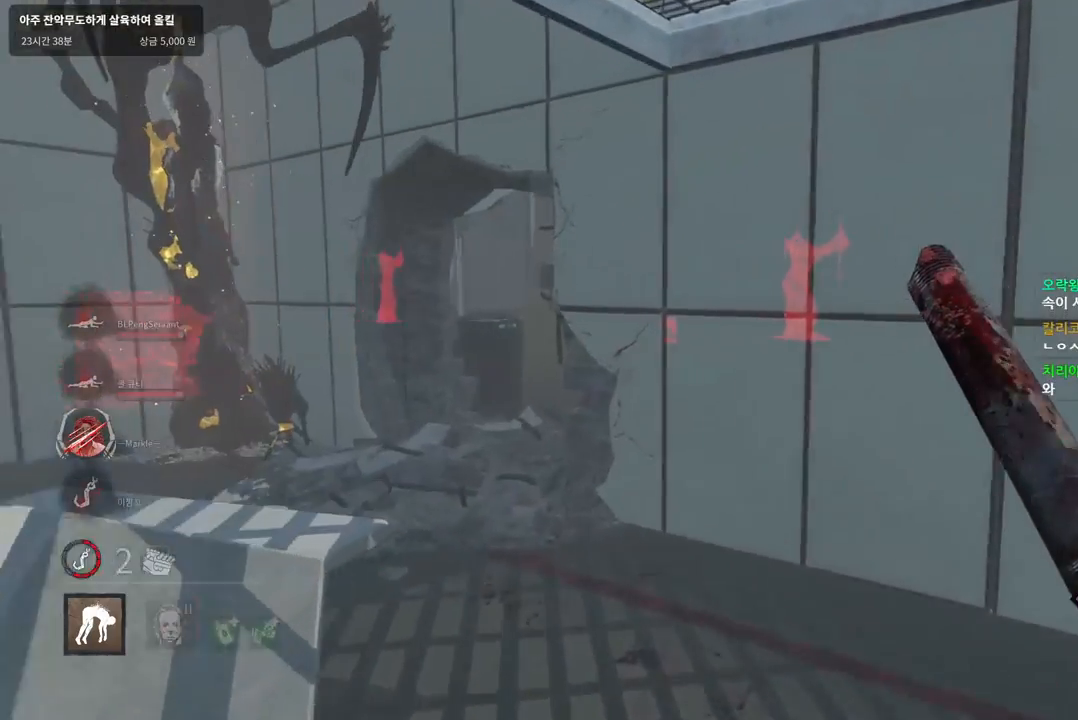
{"keys": ["w"], "mouse": [], "events": [[67, "d", "down"], [233, "d", "up"], [300, "d", "down"], [400, "d", "up"]]}
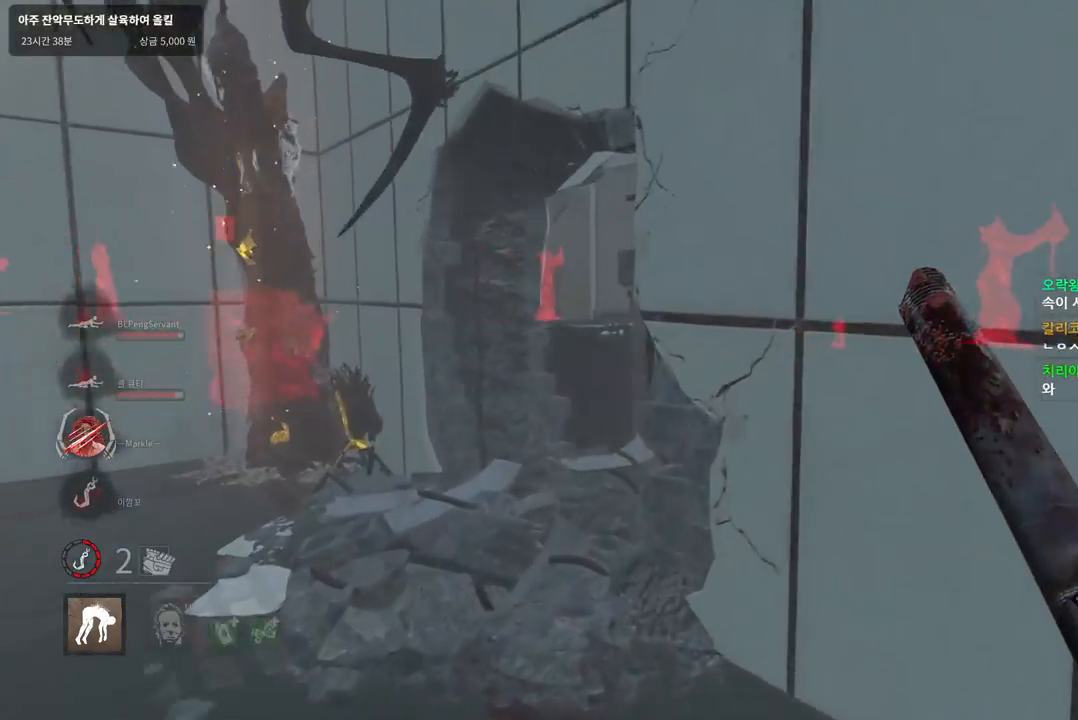
{"keys": ["w"], "mouse": [], "events": [[200, "a", "down"], [383, "a", "up"]]}
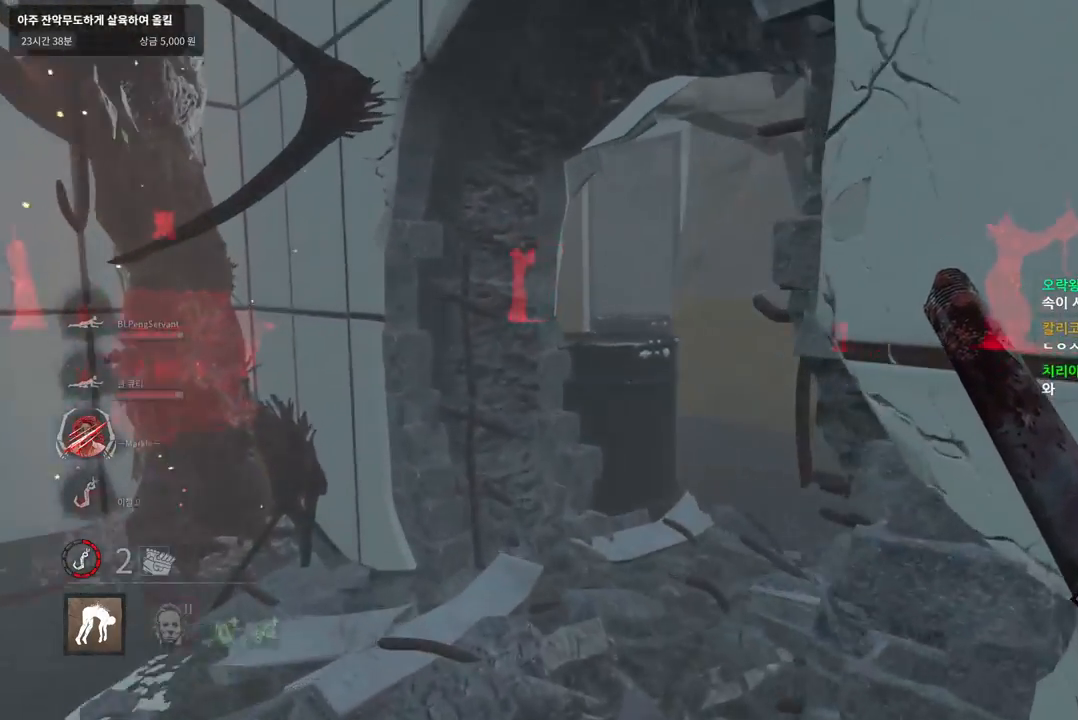
{"keys": ["w"], "mouse": [], "events": [[17, "a", "down"], [100, "a", "up"], [317, "a", "down"], [400, "a", "up"]]}
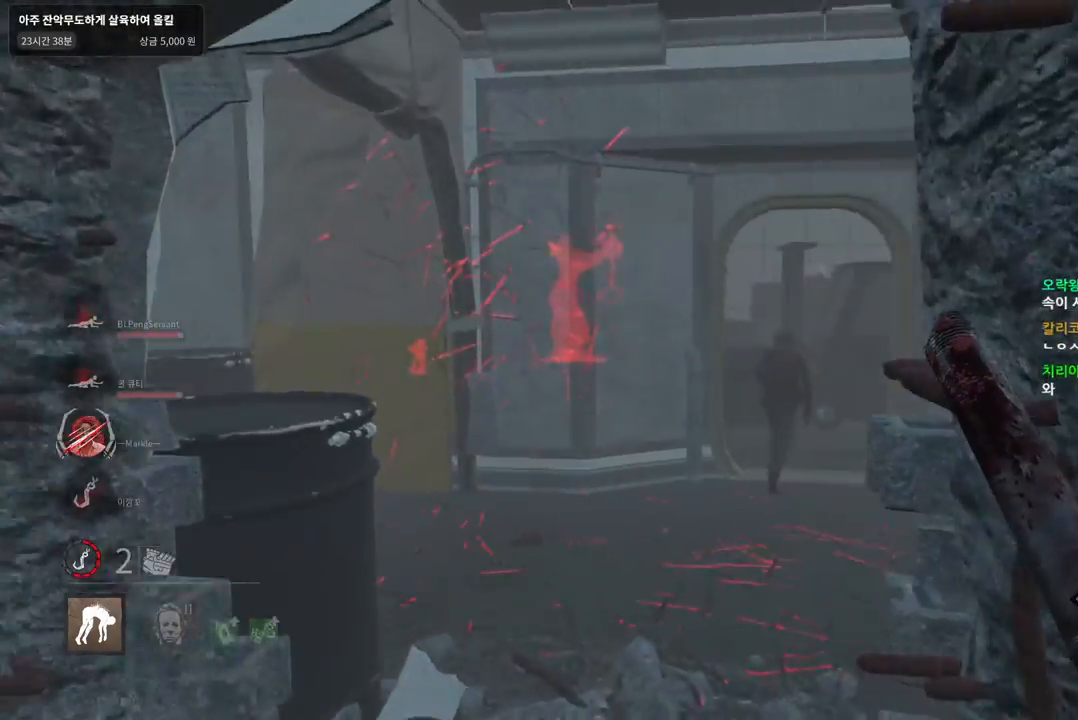
{"keys": ["d", "w"], "mouse": [], "events": [[417, "d", "down"]]}
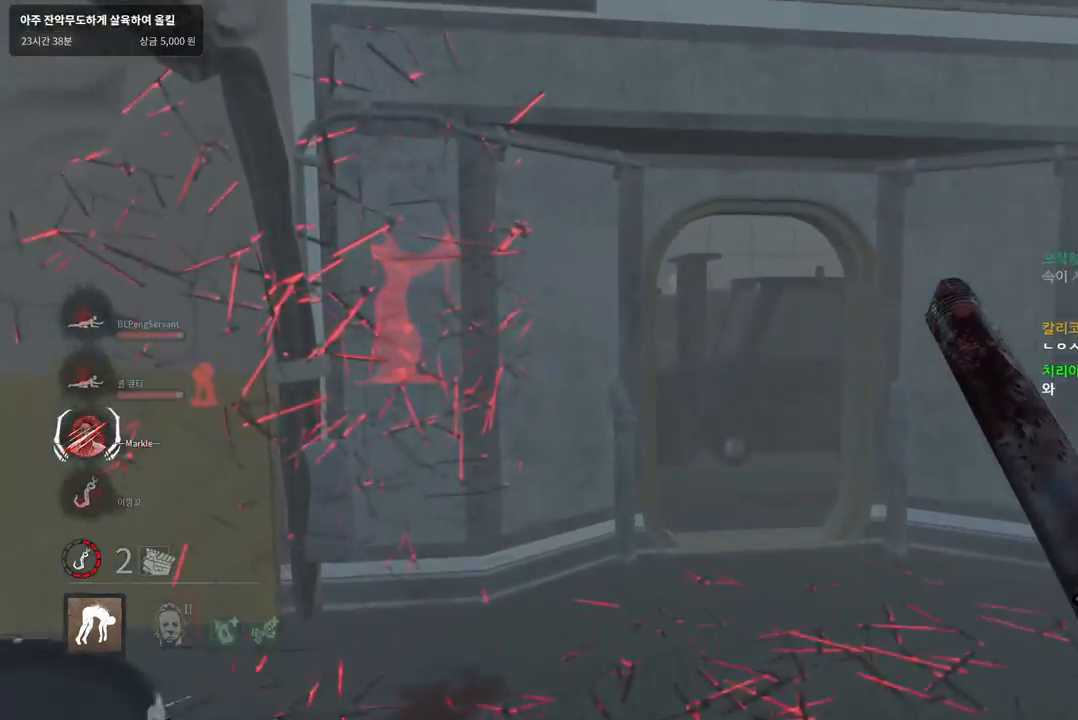
{"keys": ["w"], "mouse": [], "events": [[333, "d", "up"]]}
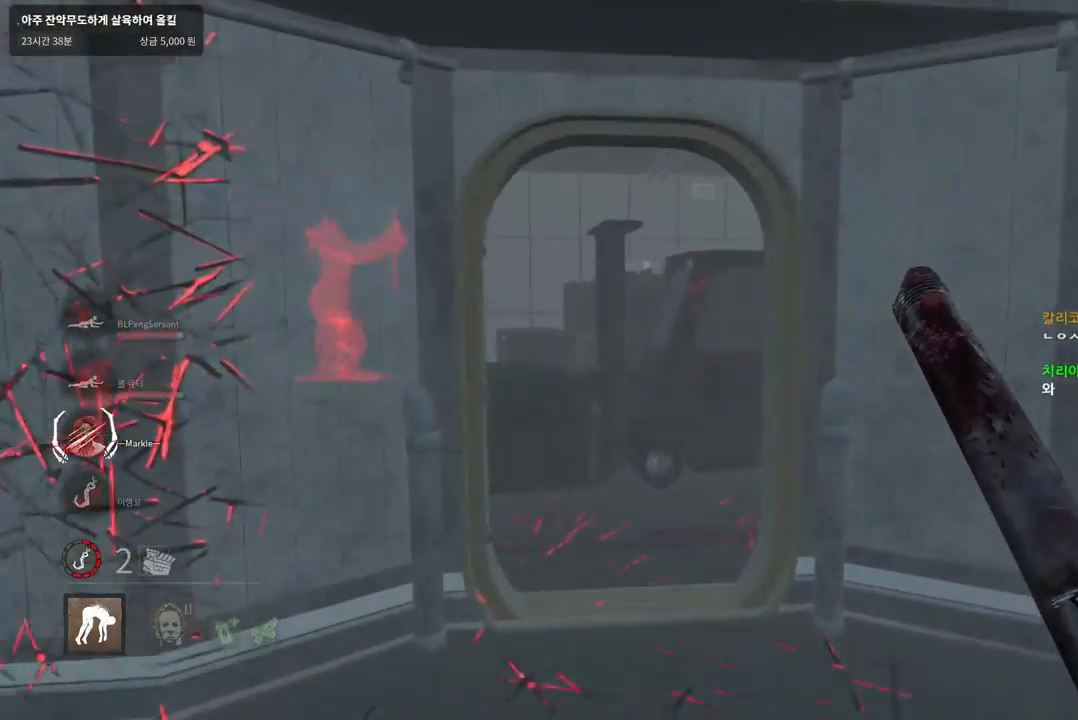
{"keys": ["w"], "mouse": [], "events": []}
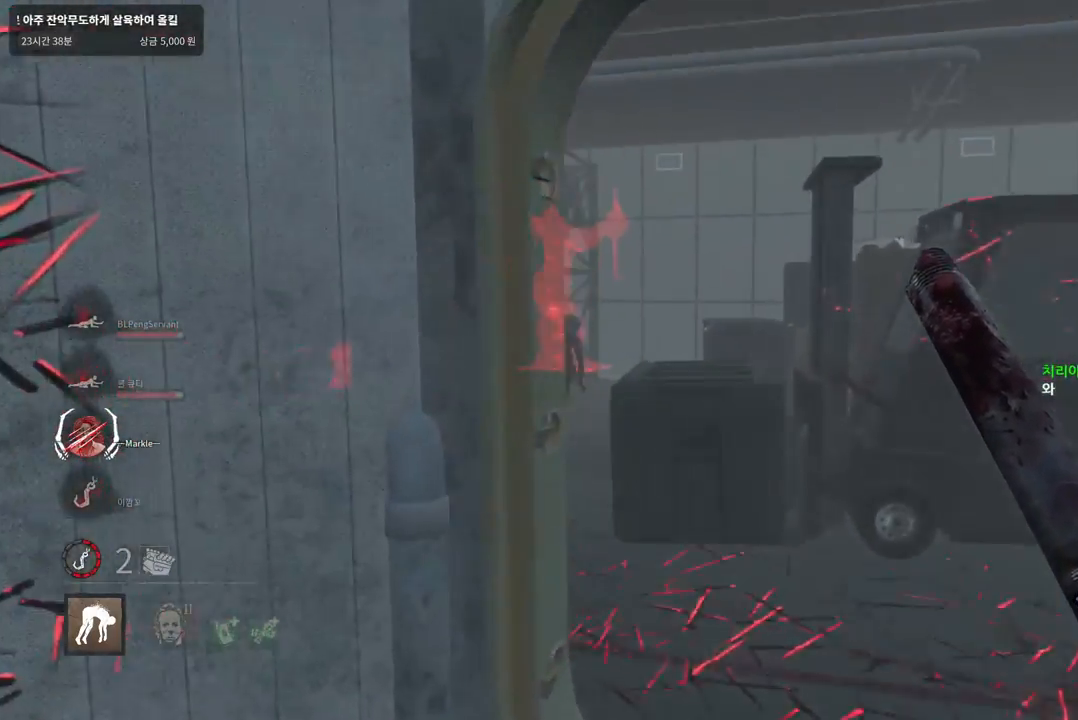
{"keys": ["w"], "mouse": [], "events": [[167, "d", "down"], [300, "d", "up"]]}
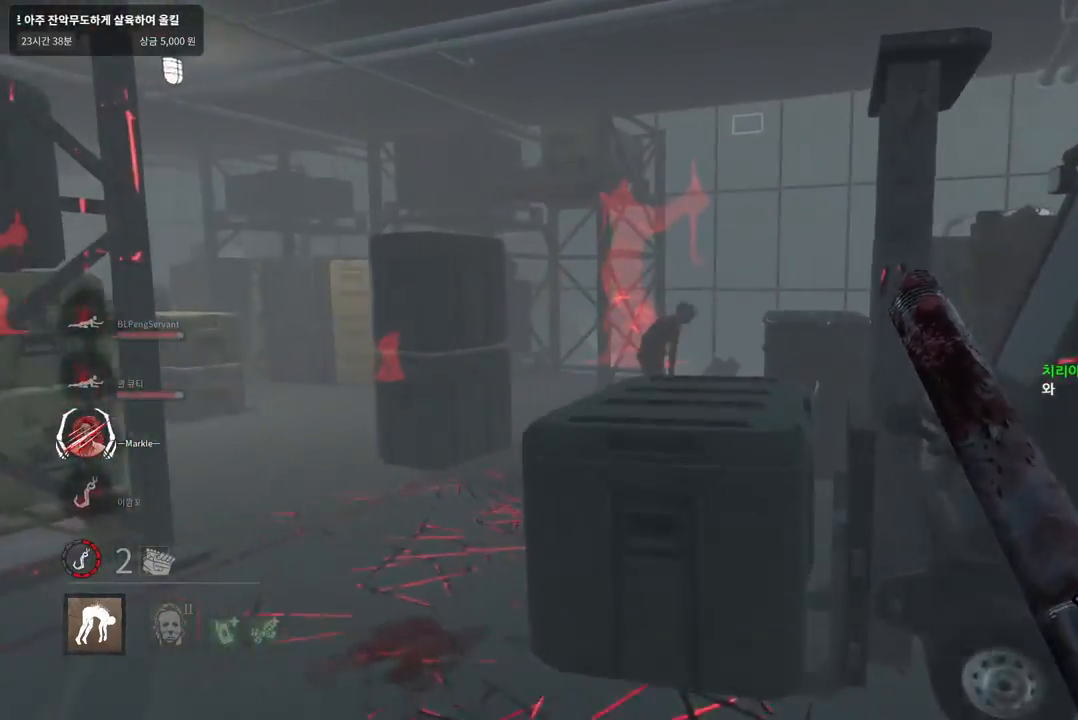
{"keys": ["a", "w"], "mouse": [], "events": [[100, "a", "down"]]}
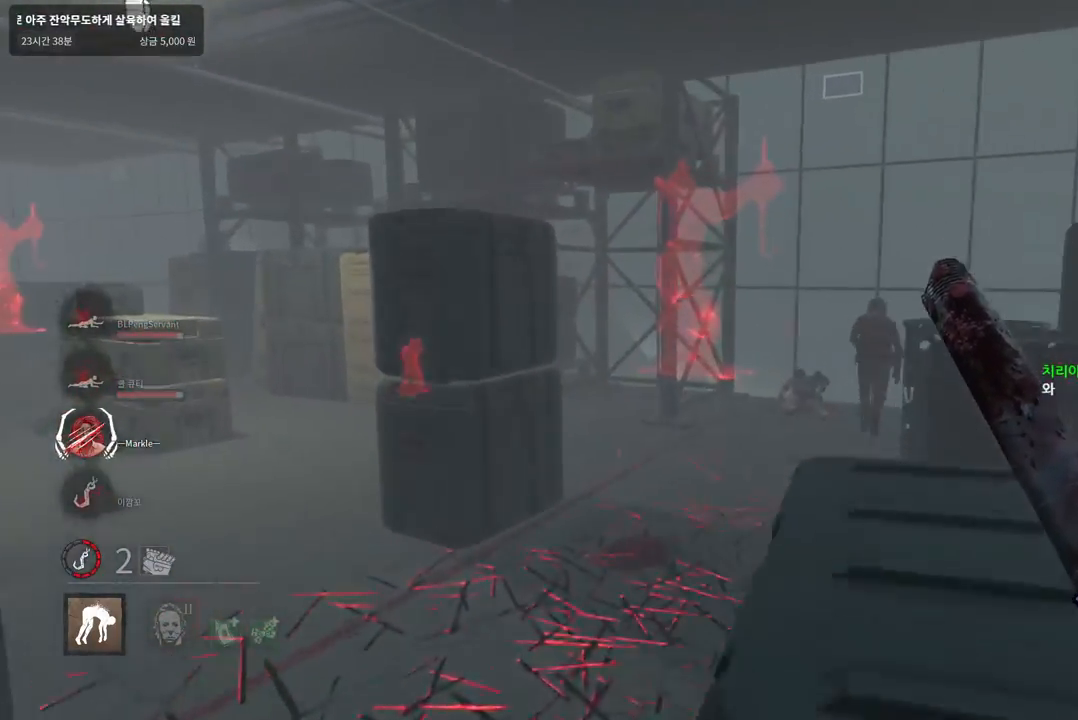
{"keys": ["w"], "mouse": [], "events": [[417, "a", "up"]]}
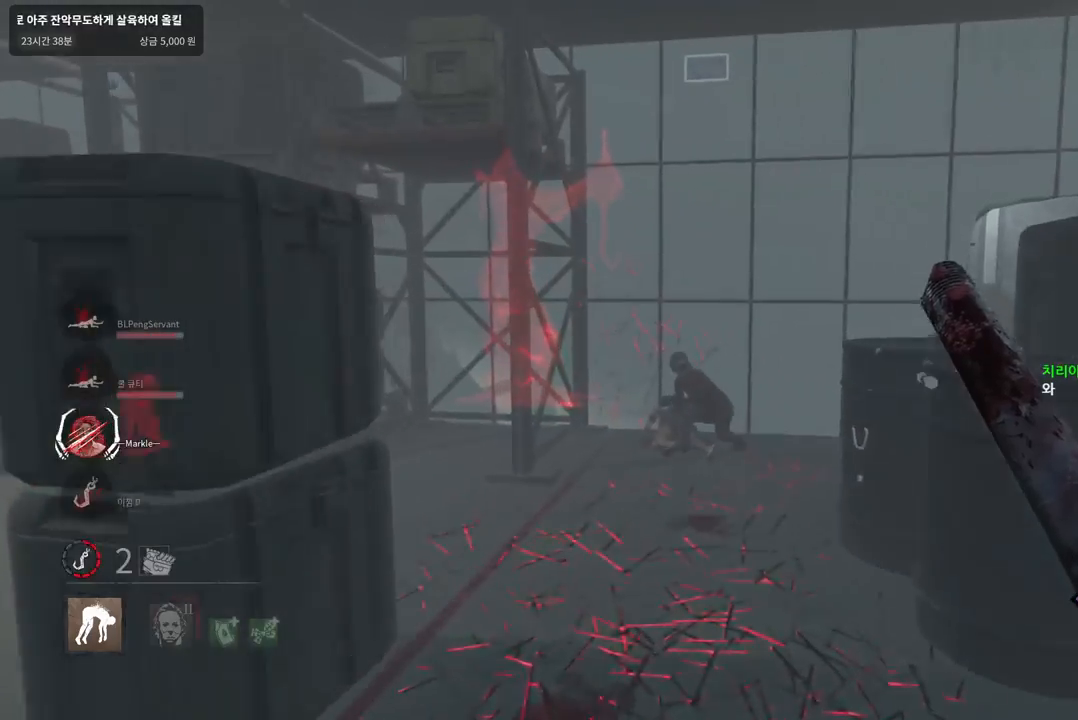
{"keys": ["w"], "mouse": [], "events": []}
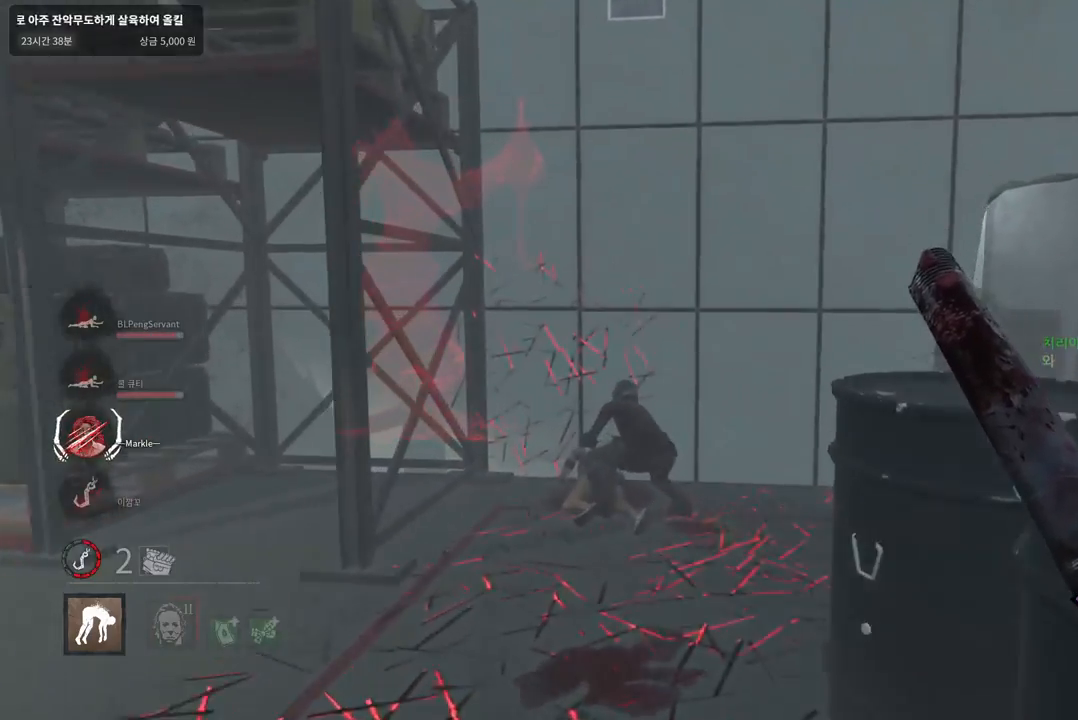
{"keys": ["d", "w"], "mouse": [], "events": [[183, "a", "down"], [283, "a", "up"], [467, "d", "down"]]}
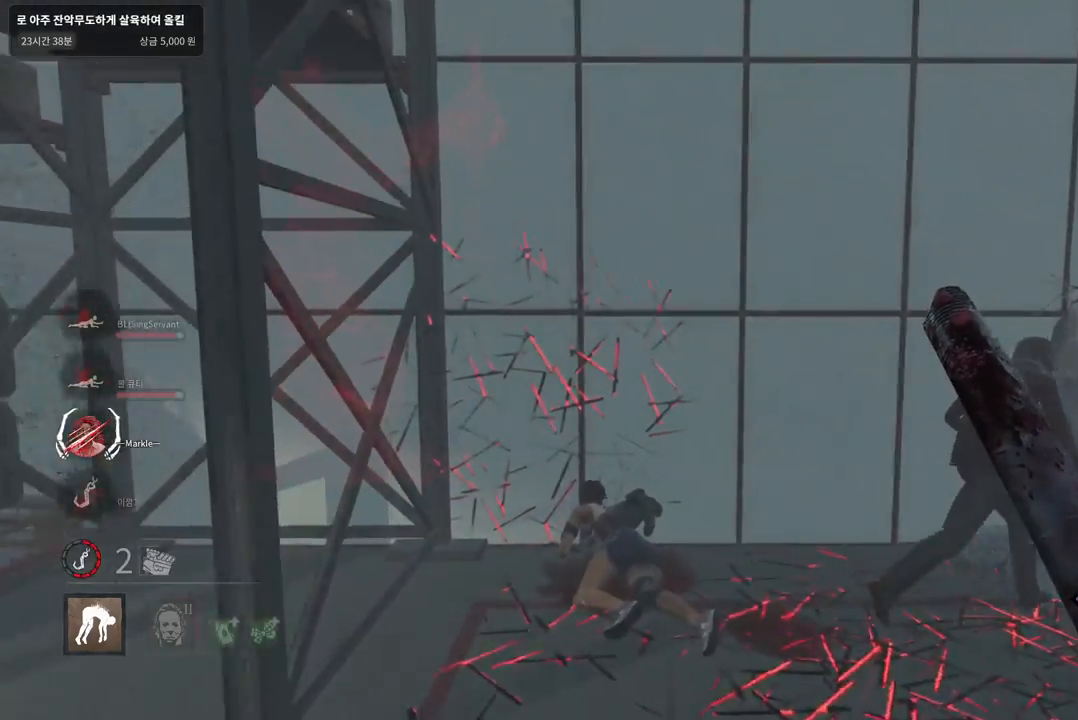
{"keys": ["w"], "mouse": [], "events": [[350, "d", "up"]]}
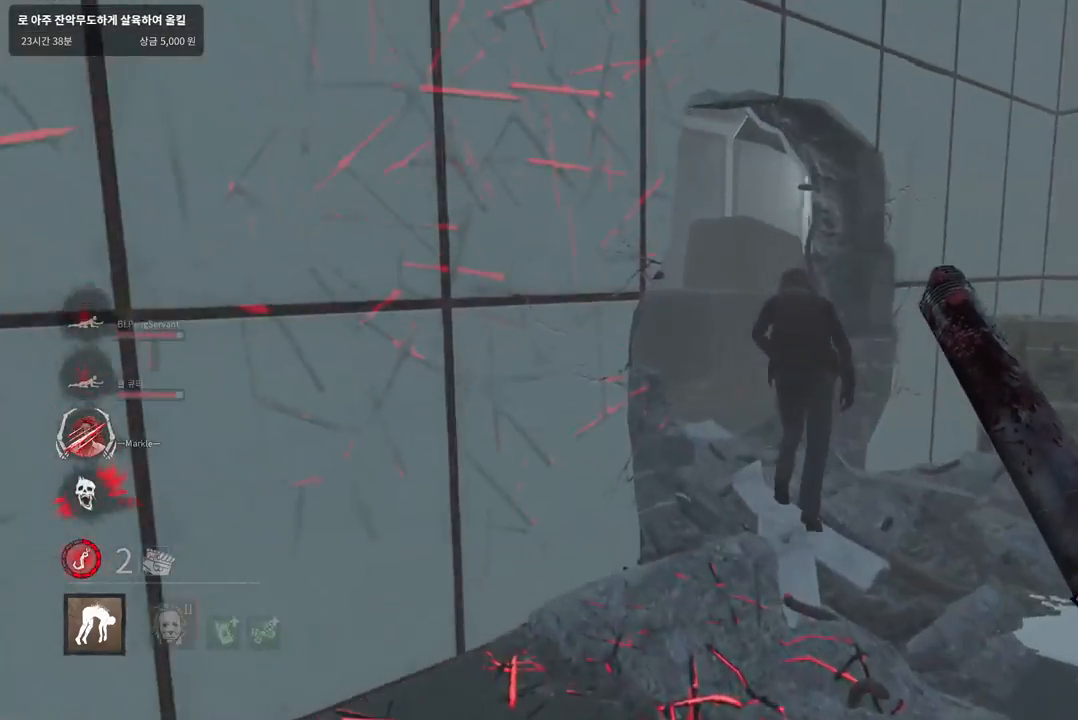
{"keys": ["w"], "mouse": [], "events": [[150, "d", "down"], [450, "d", "up"]]}
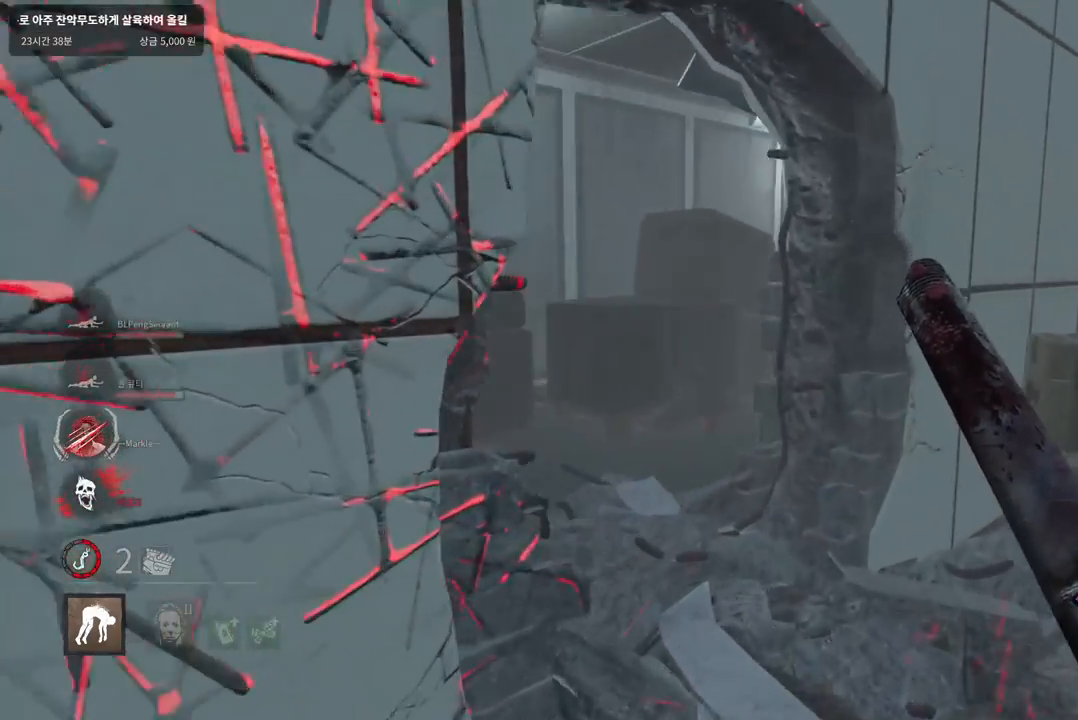
{"keys": ["d", "w"], "mouse": [], "events": [[67, "d", "down"], [133, "d", "up"], [267, "d", "down"], [350, "d", "up"], [417, "d", "down"]]}